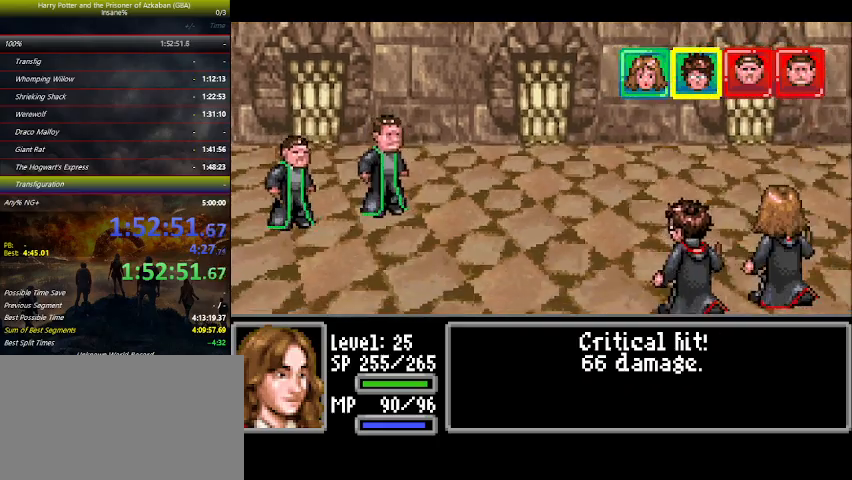
Gameplay with keyboard and mouse; each line is a JSON object with the keys held at the frame after it. "events" lists presses ("down") and releases ("up") of "a", "ctrl", "d", "down", "e", "escape", "f", "f1", "f4", "left", "q", "r", "return", "right", "s", "shift", "space", "tab", "up", "w" and "z" between this image and that frame as [ms after this image, input, new state], when the widget could be followed in between. No other keys are recorded. "mouse_move" is the direction in which the mouse moves at that frame (one of eight, or "still"), when it could be read. Mouse buttons are not recorded.
{"keys": [], "mouse_move": "still", "events": [[466, "right", "down"], [500, "right", "up"]]}
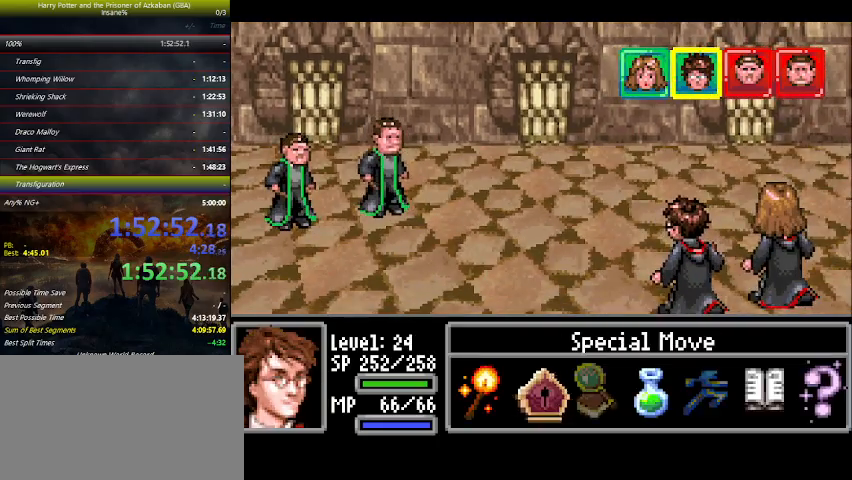
{"keys": [], "mouse_move": "still", "events": [[66, "space", "down"], [100, "space", "up"], [133, "left", "down"], [200, "left", "up"], [200, "space", "down"], [233, "space", "up"]]}
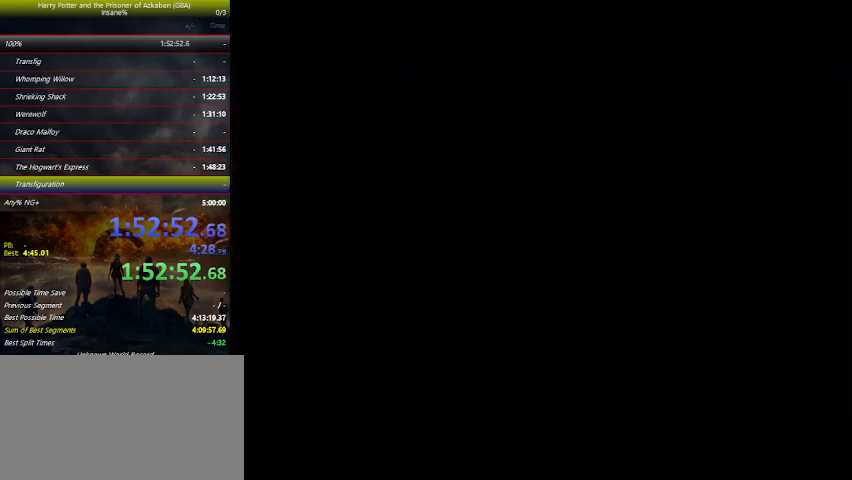
{"keys": [], "mouse_move": "still", "events": []}
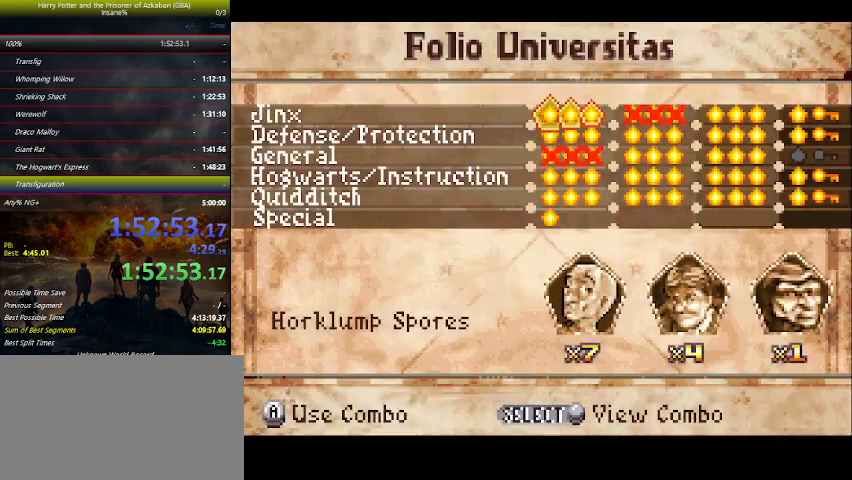
{"keys": [], "mouse_move": "still", "events": [[133, "z", "down"], [233, "z", "up"], [266, "z", "down"], [366, "z", "up"], [400, "z", "down"], [500, "z", "up"]]}
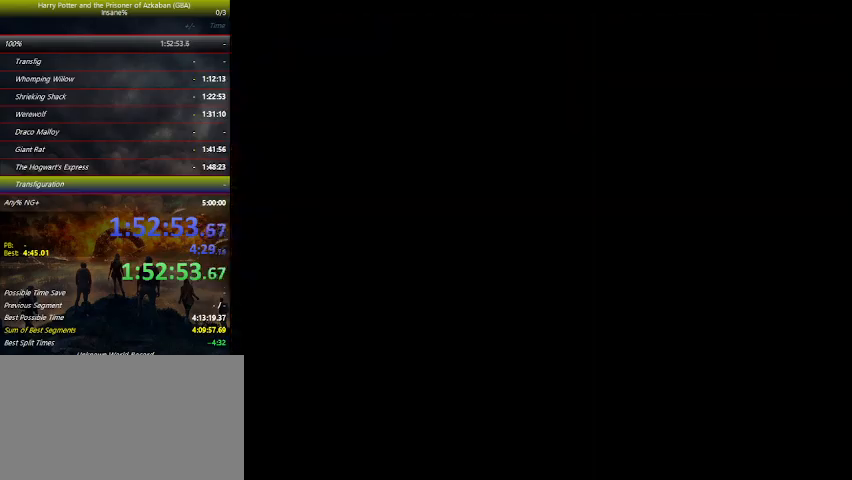
{"keys": [], "mouse_move": "still", "events": [[333, "z", "down"], [366, "z", "up"]]}
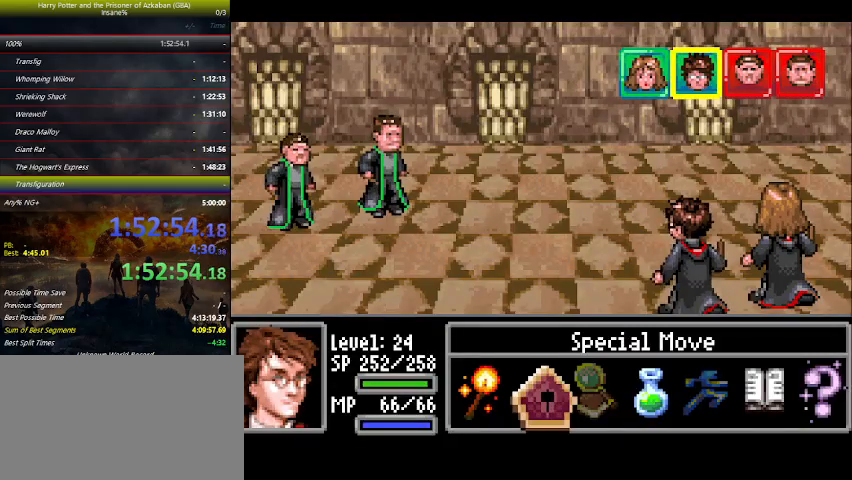
{"keys": [], "mouse_move": "still", "events": [[200, "left", "down"], [266, "left", "up"], [366, "space", "down"], [400, "space", "up"]]}
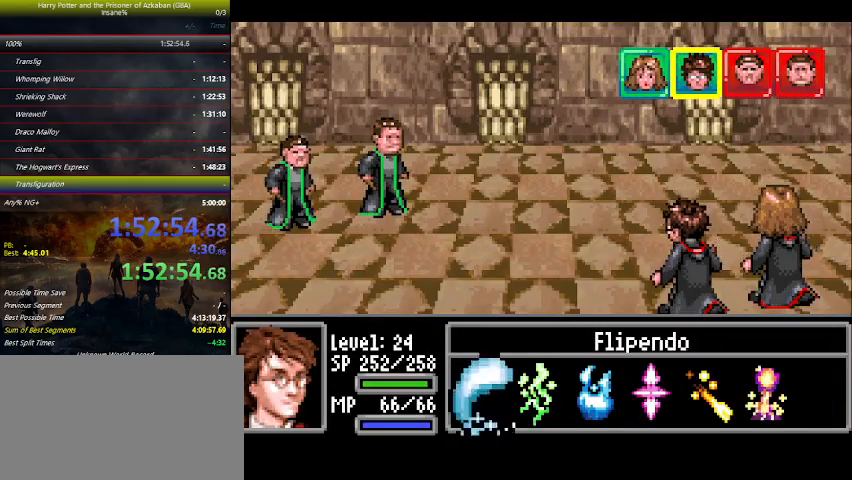
{"keys": [], "mouse_move": "still", "events": [[33, "right", "down"], [133, "right", "up"], [233, "space", "down"], [300, "space", "up"], [333, "left", "down"], [366, "left", "up"], [433, "space", "down"], [500, "space", "up"]]}